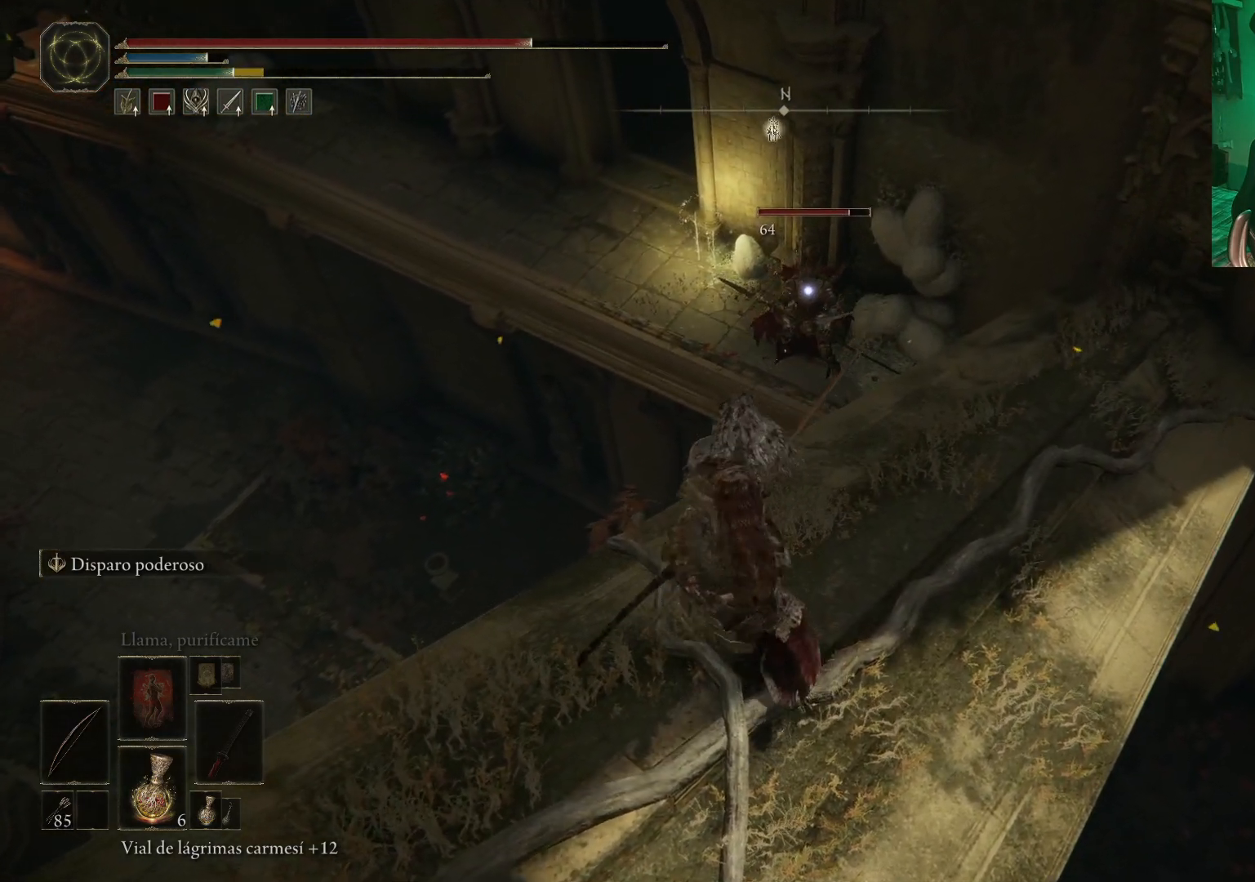
Gameplay with a controller (Xbox layout); each line is a JSON object with the inputs held at the frame after it. "events" lists button and stick changes between this image and that frame as [ms after this image, input, new state], when the widget could be followed in between.
{"buttons": [], "left_stick": "center", "right_stick": "center", "events": [[367, "R1", "up"]]}
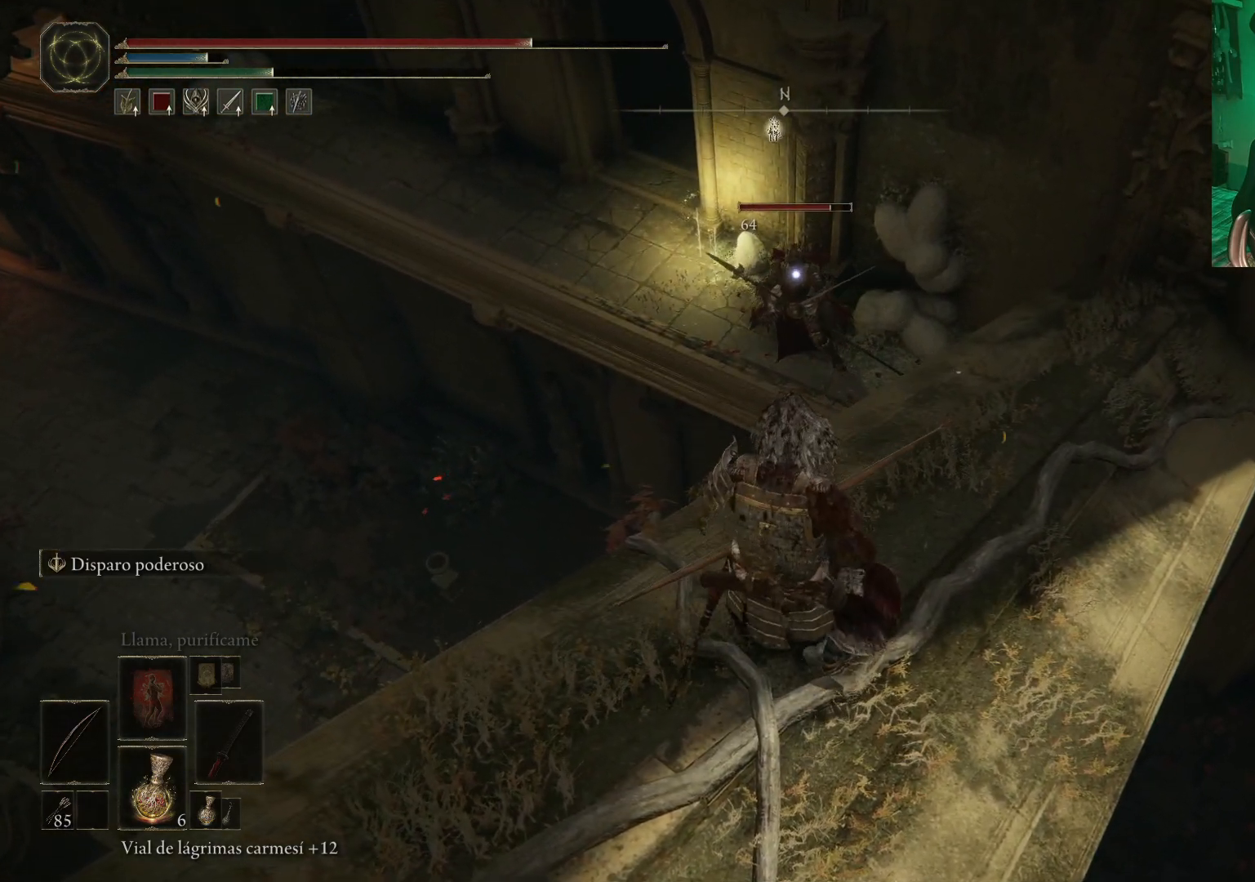
{"buttons": [], "left_stick": "center", "right_stick": "center", "events": [[117, "R1", "down"], [433, "R1", "up"]]}
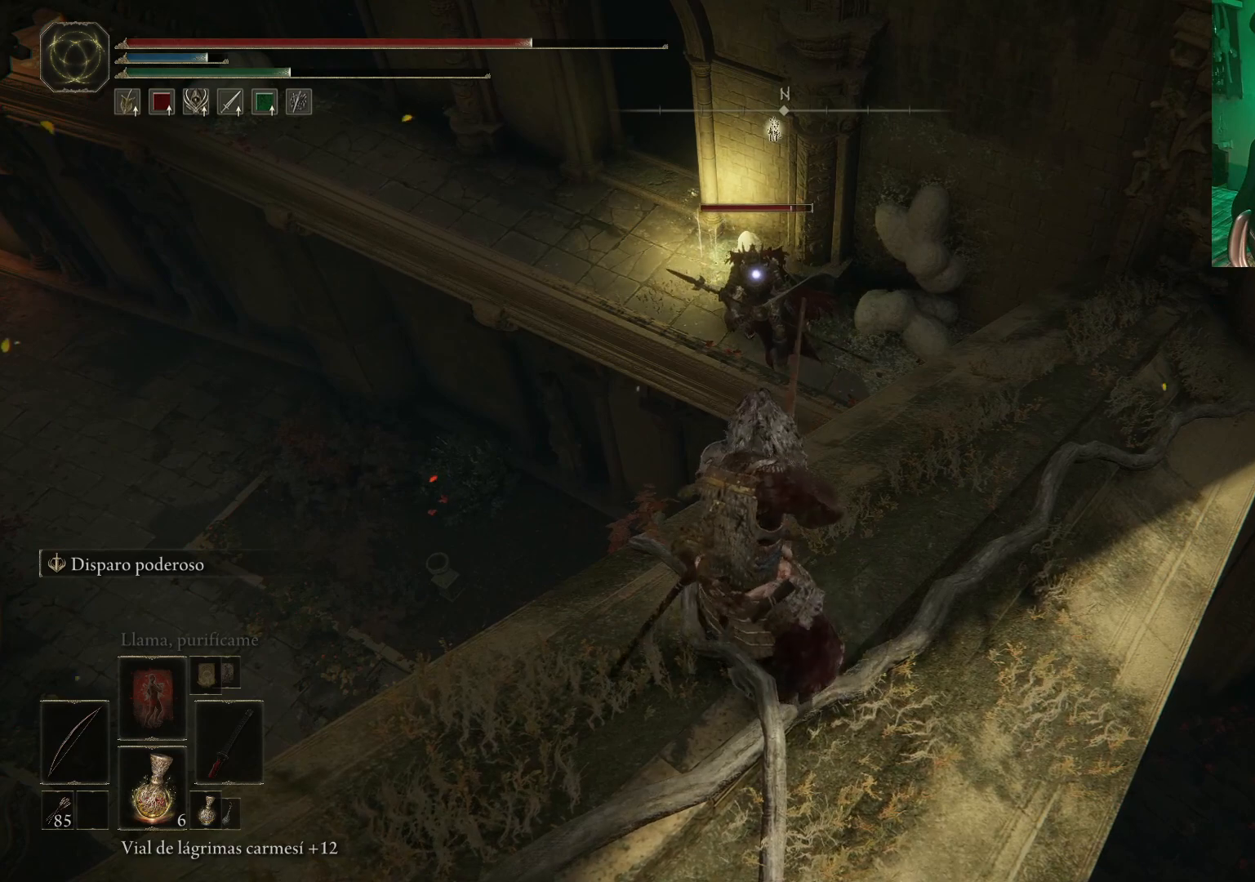
{"buttons": [], "left_stick": "center", "right_stick": "center", "events": []}
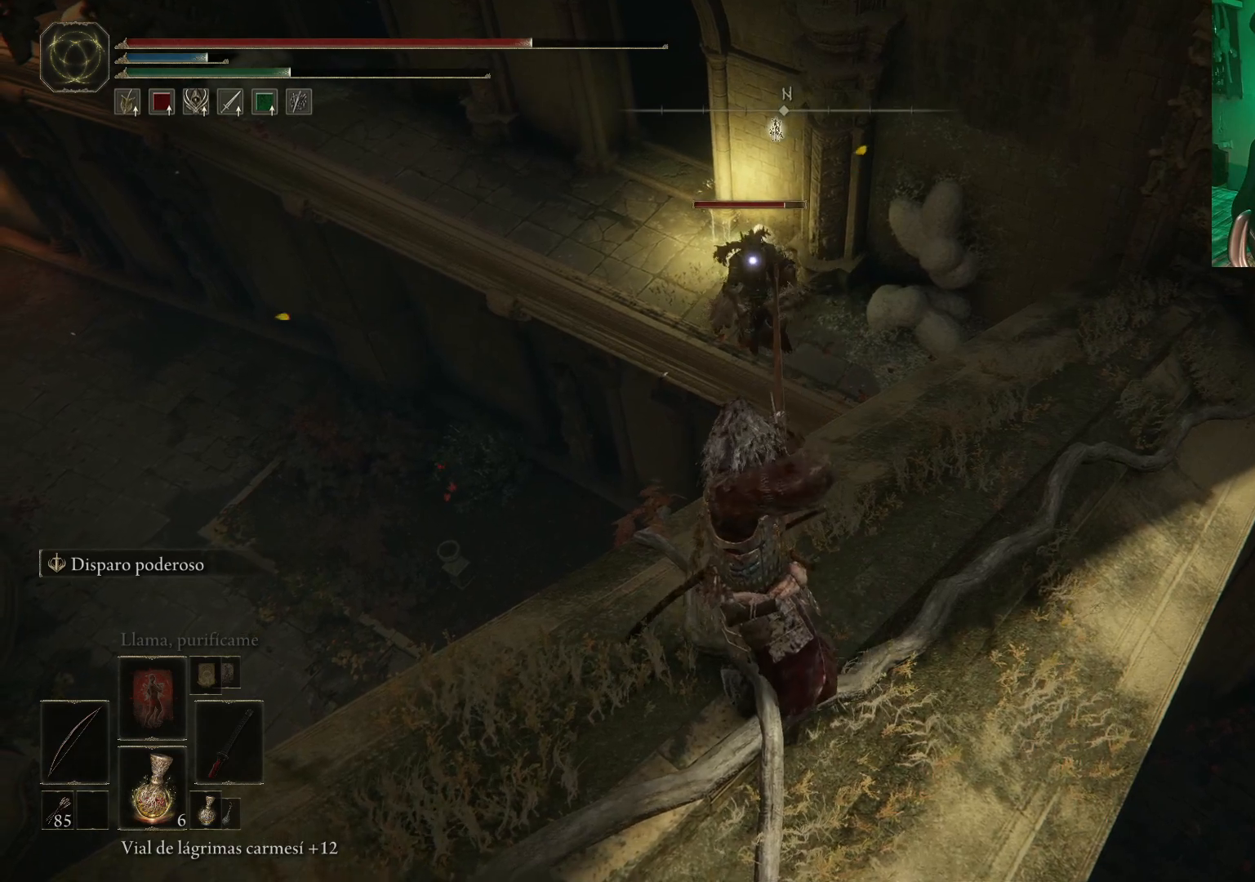
{"buttons": [], "left_stick": "center", "right_stick": "center", "events": []}
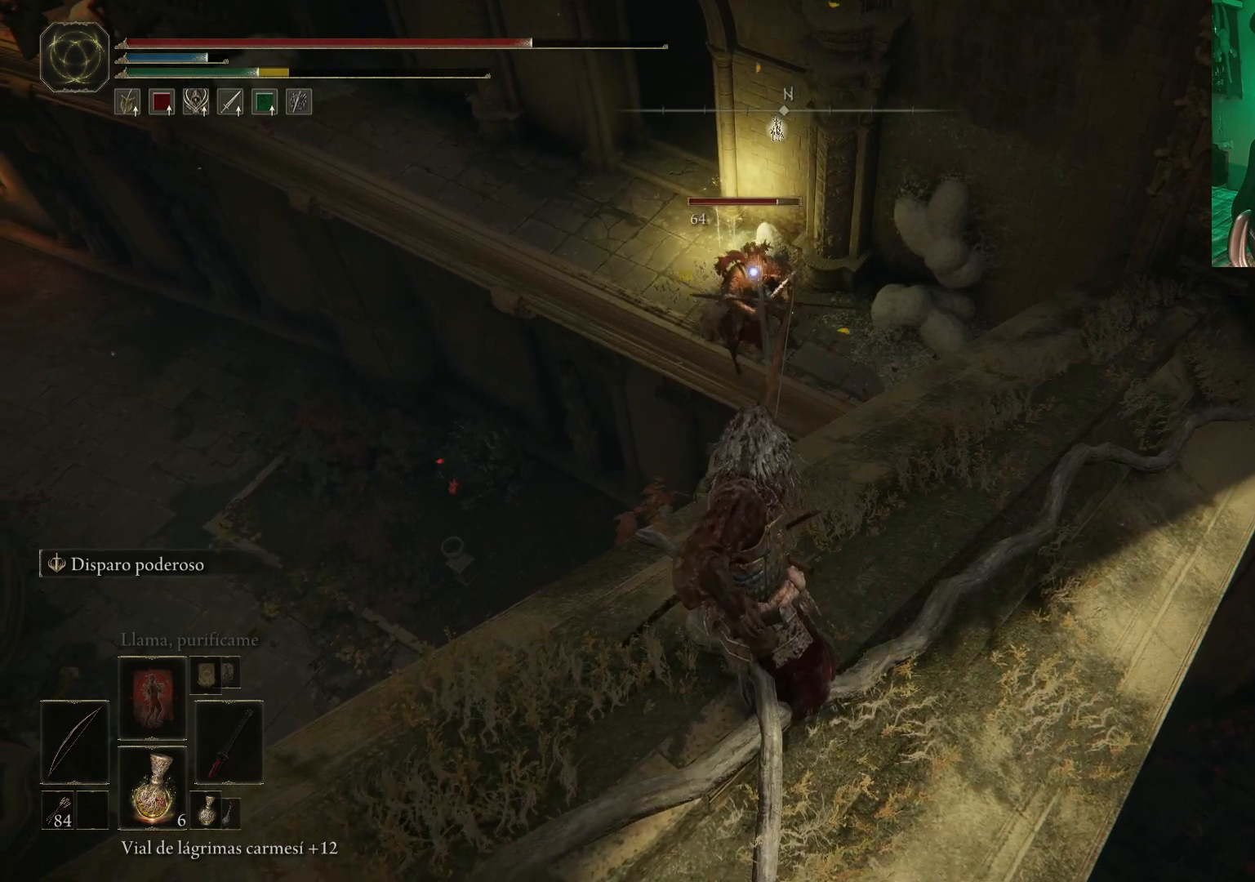
{"buttons": [], "left_stick": "center", "right_stick": "center", "events": []}
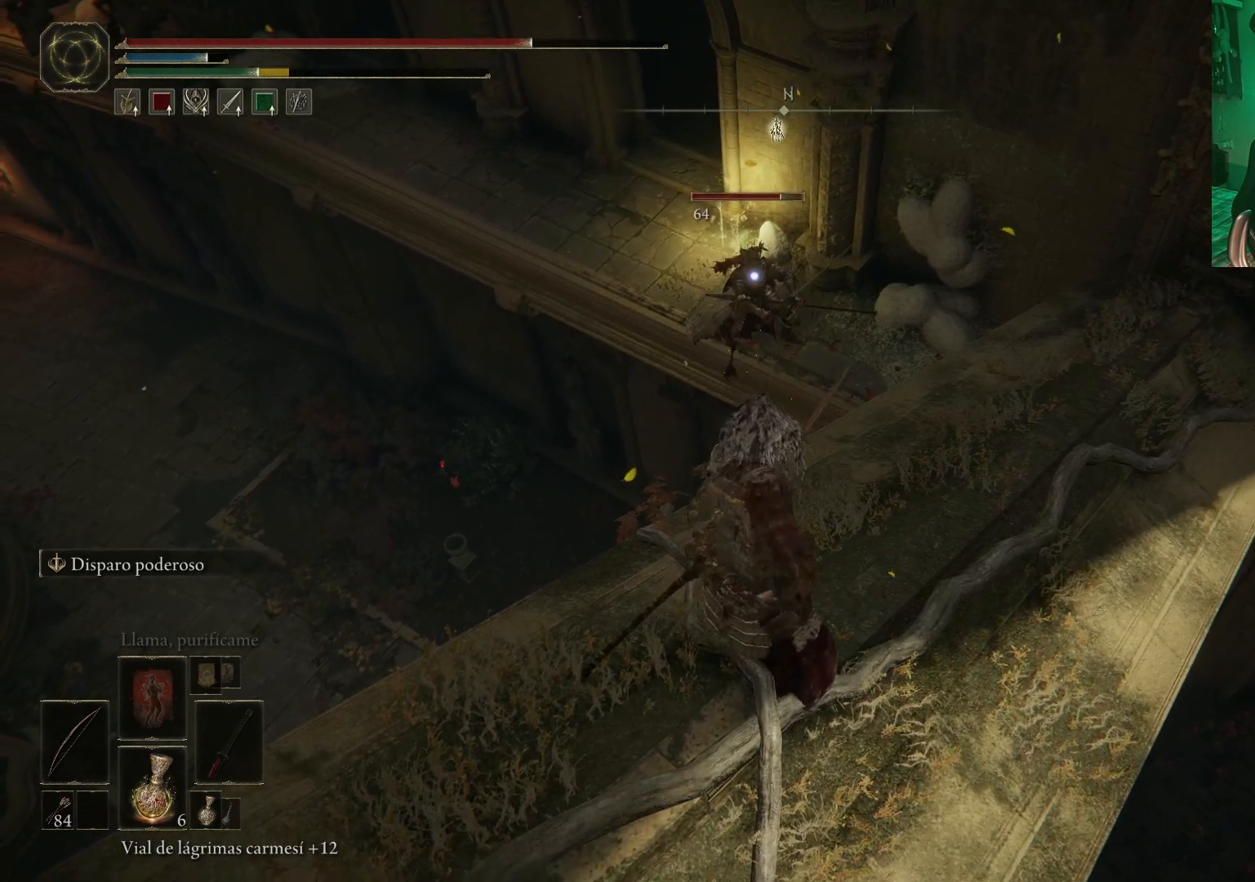
{"buttons": ["L2"], "left_stick": "center", "right_stick": "center", "events": [[333, "L2", "down"]]}
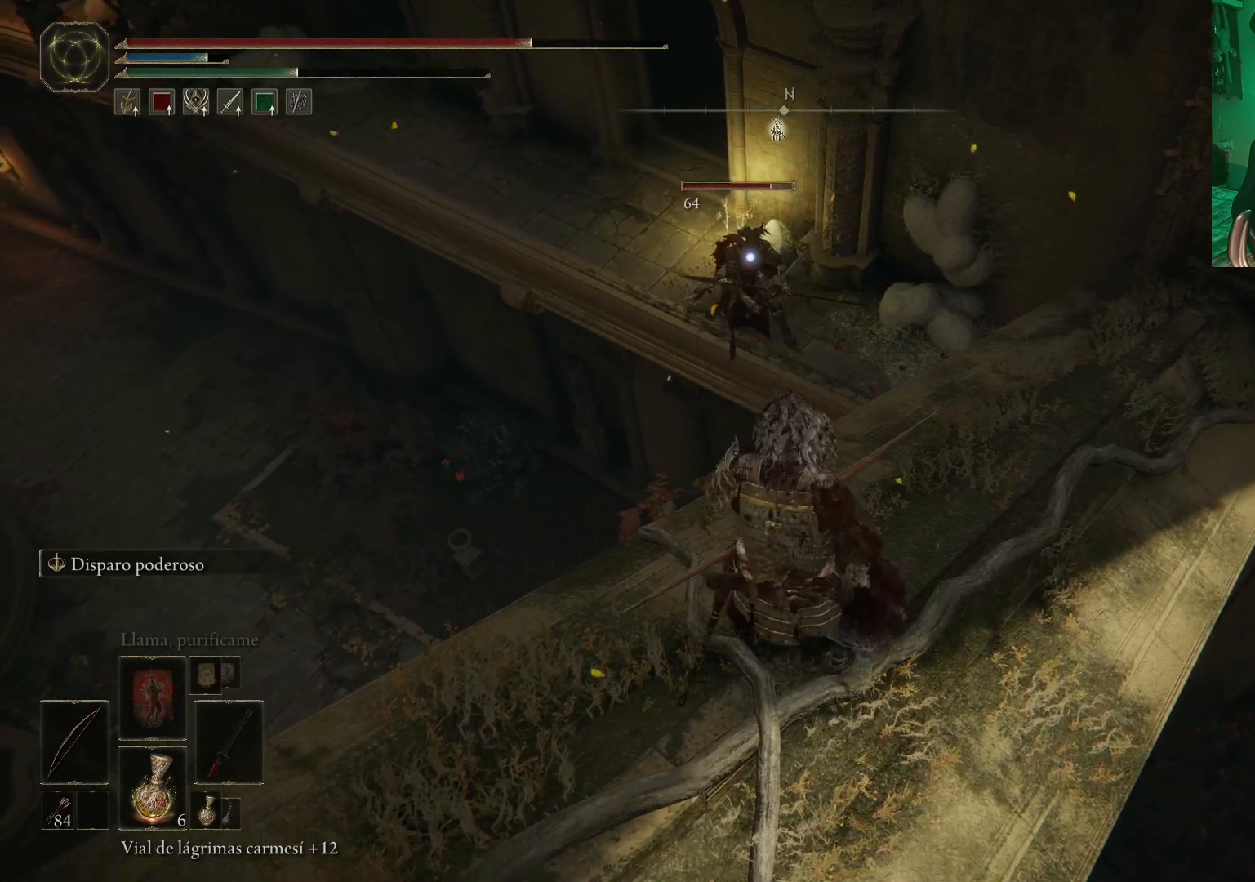
{"buttons": ["L2", "R1"], "left_stick": "center", "right_stick": "center", "events": [[150, "R1", "down"]]}
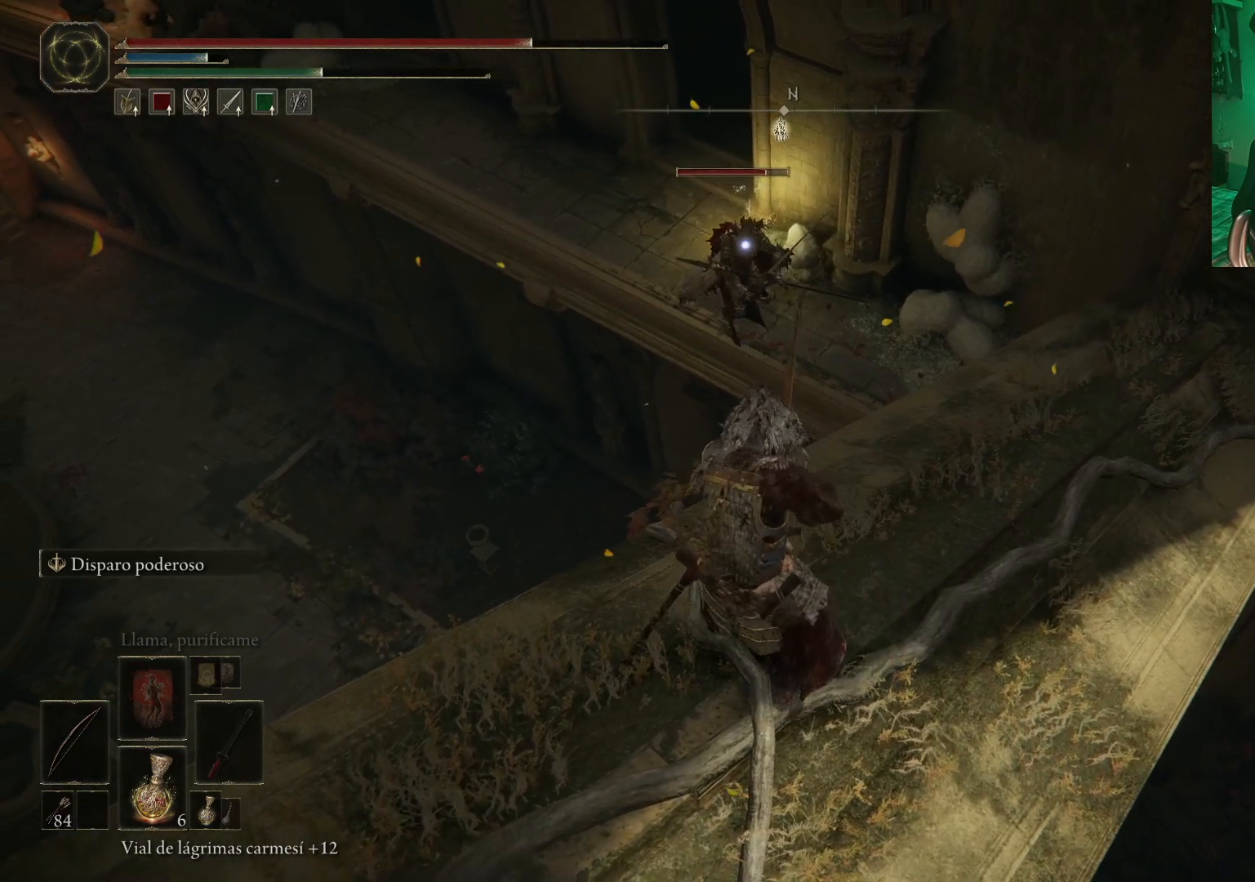
{"buttons": ["L2"], "left_stick": "center", "right_stick": "center", "events": [[367, "R1", "up"]]}
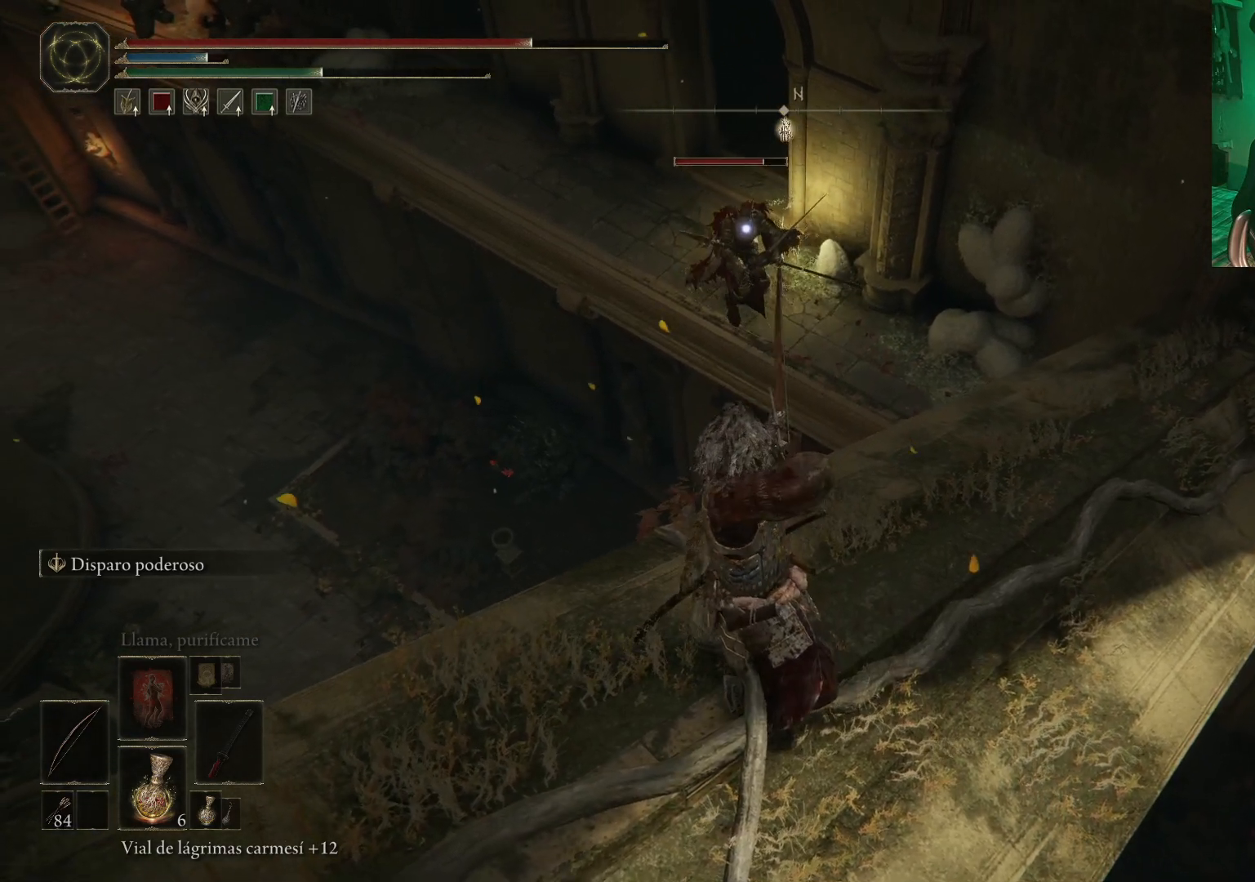
{"buttons": [], "left_stick": "center", "right_stick": "center", "events": [[100, "L2", "up"]]}
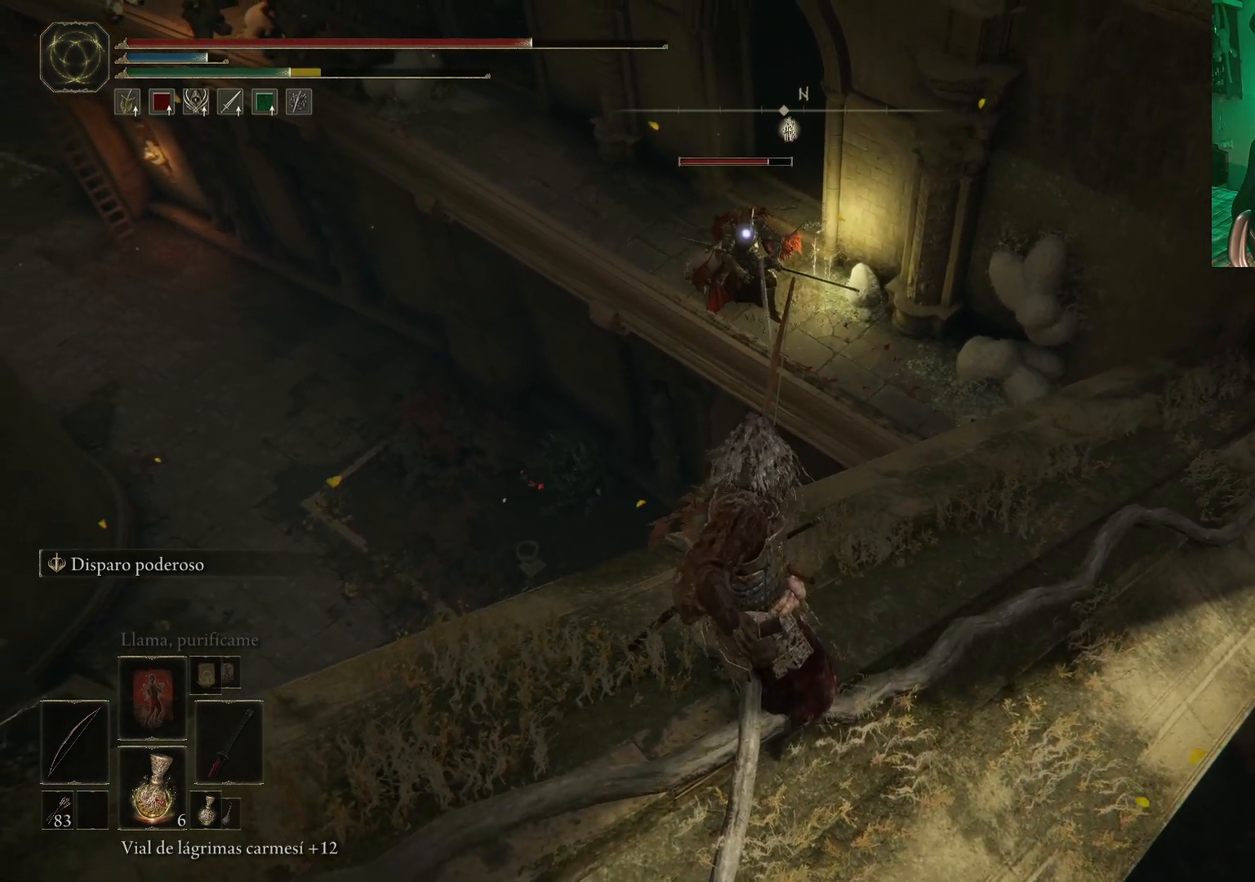
{"buttons": [], "left_stick": "center", "right_stick": "center", "events": []}
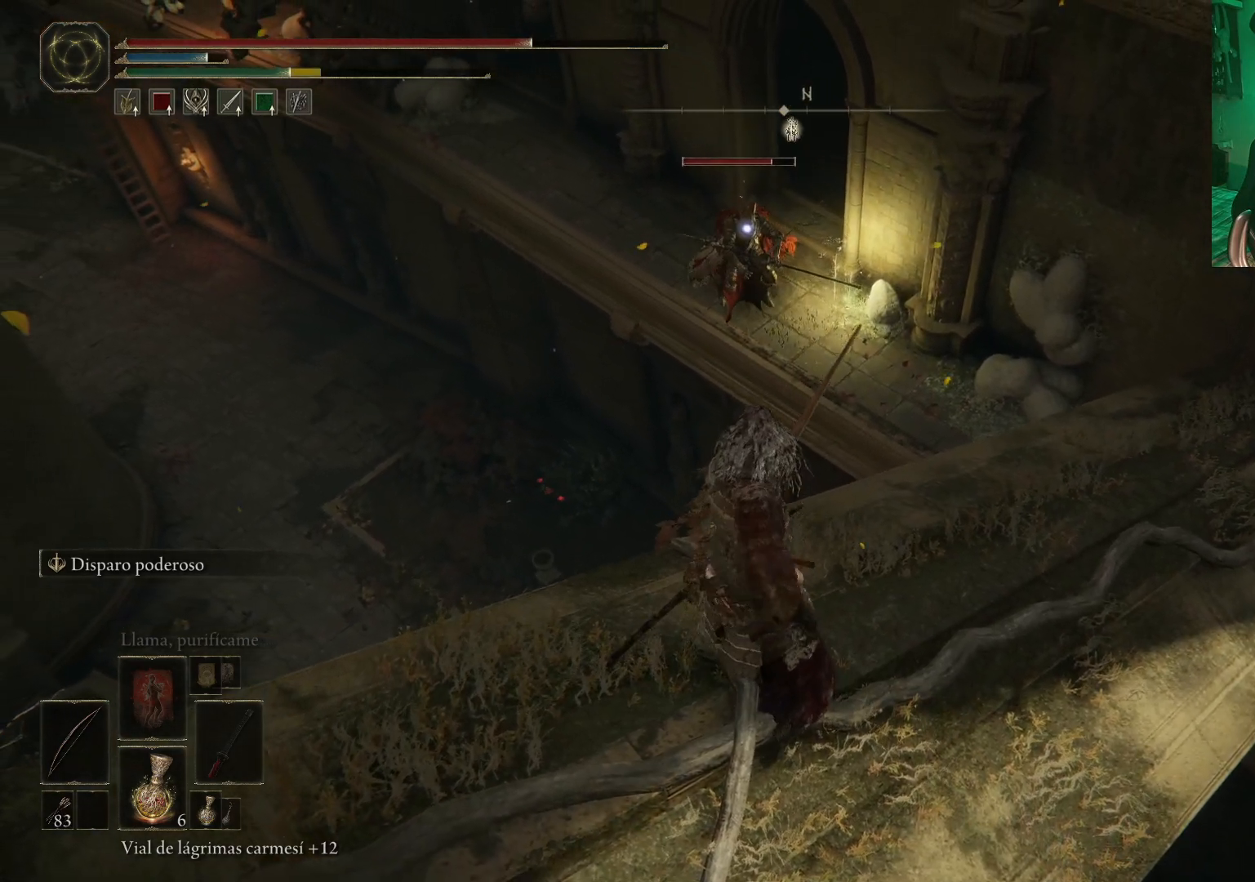
{"buttons": ["R1"], "left_stick": "up", "right_stick": "center", "events": [[50, "R1", "down"], [467, "left_stick", "up"]]}
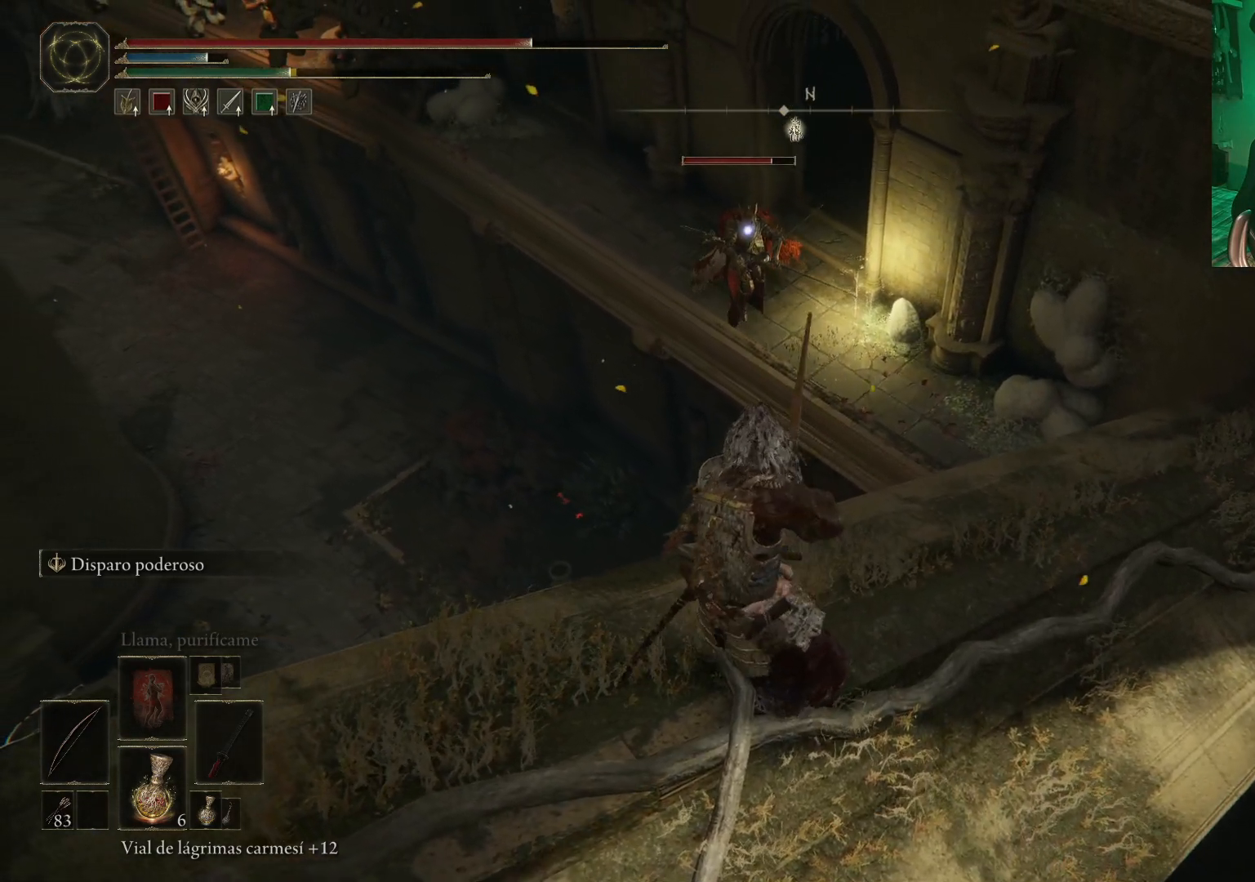
{"buttons": [], "left_stick": "center", "right_stick": "center", "events": [[133, "left_stick", "center"], [317, "R1", "up"]]}
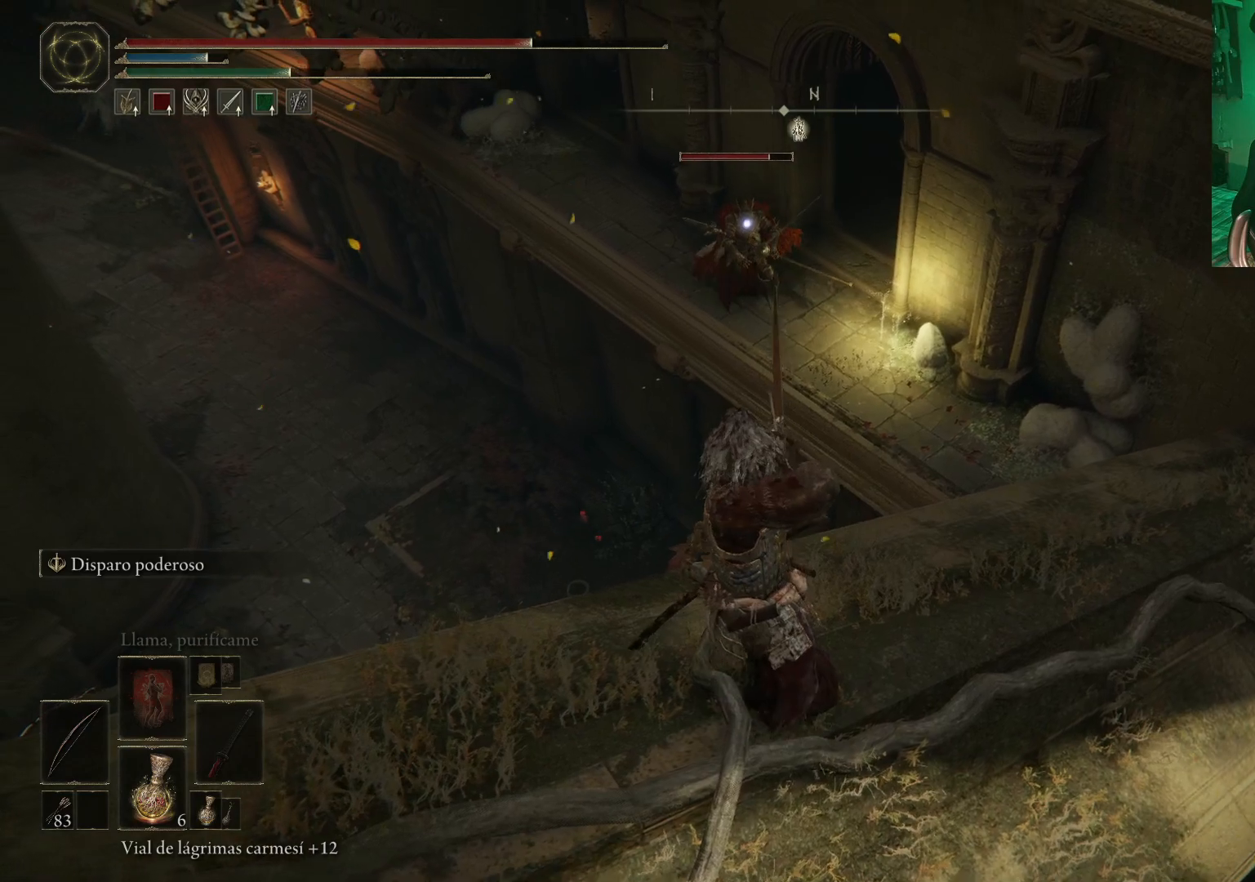
{"buttons": [], "left_stick": "center", "right_stick": "center", "events": []}
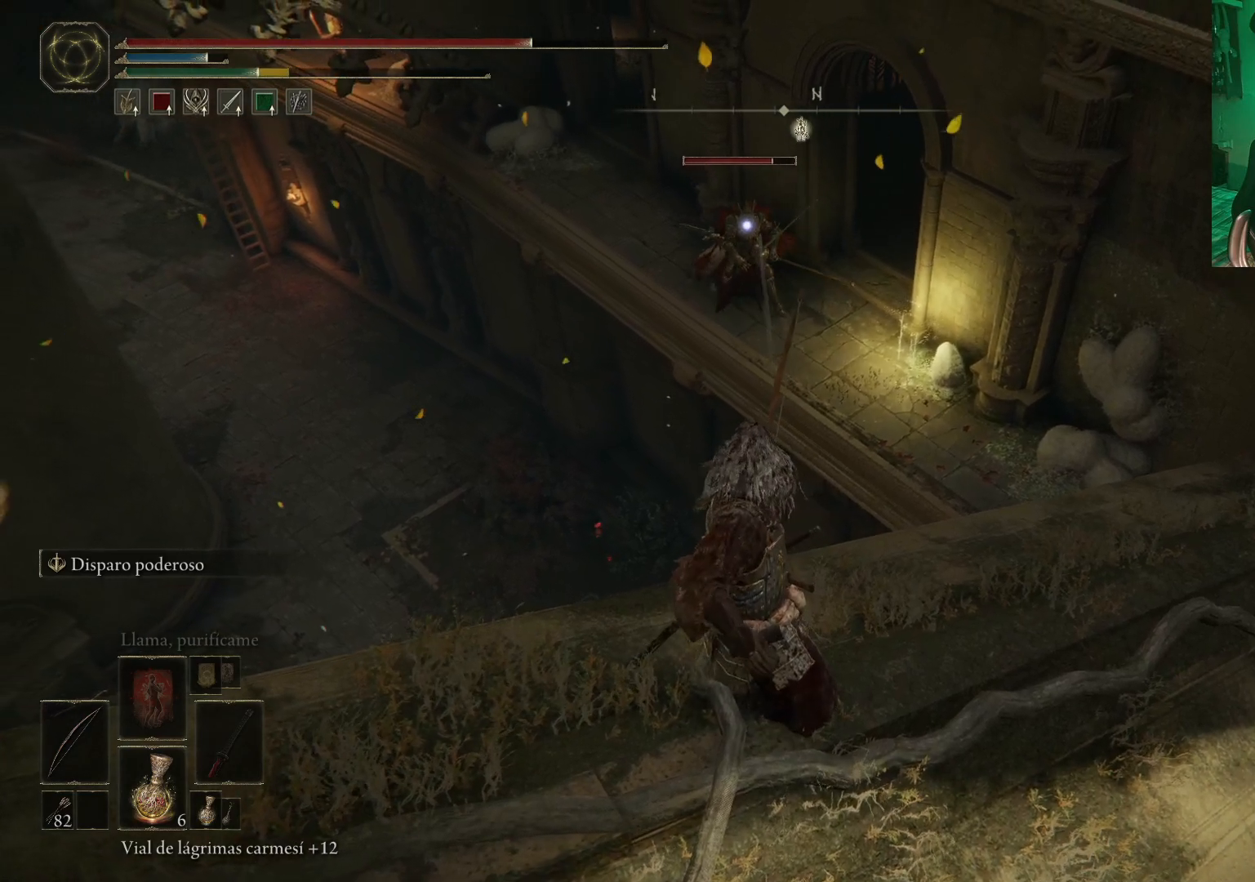
{"buttons": [], "left_stick": "center", "right_stick": "center", "events": []}
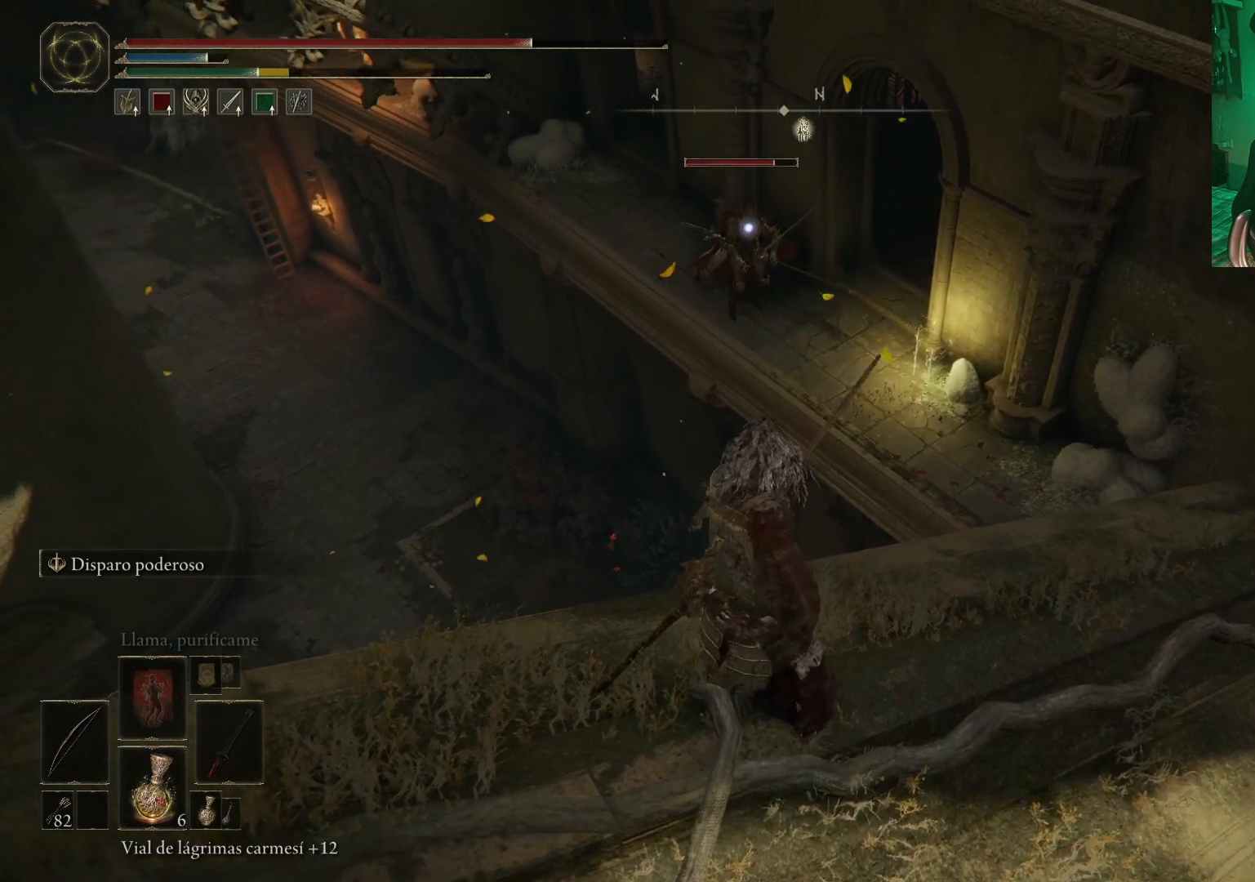
{"buttons": ["R1"], "left_stick": "center", "right_stick": "center", "events": [[100, "R1", "down"]]}
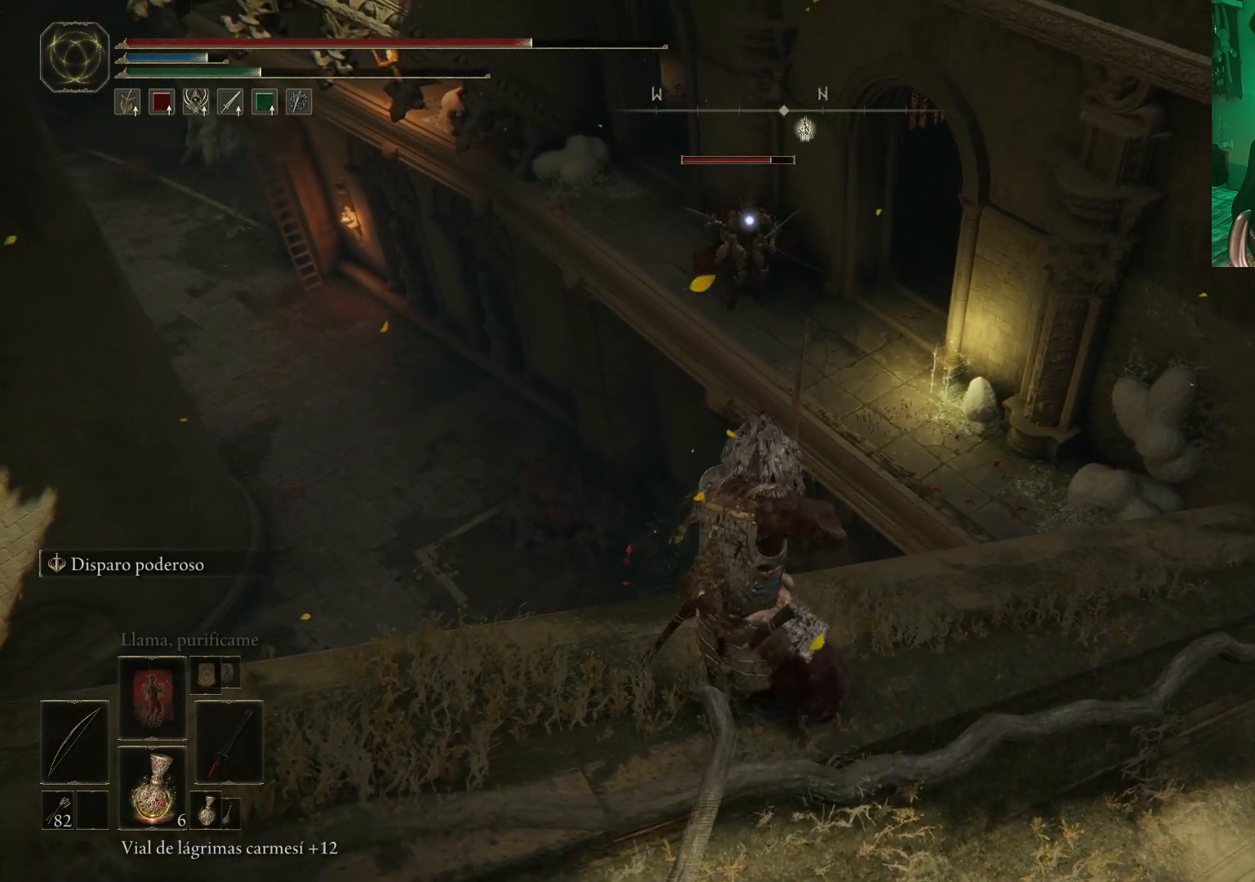
{"buttons": ["R1"], "left_stick": "center", "right_stick": "center", "events": []}
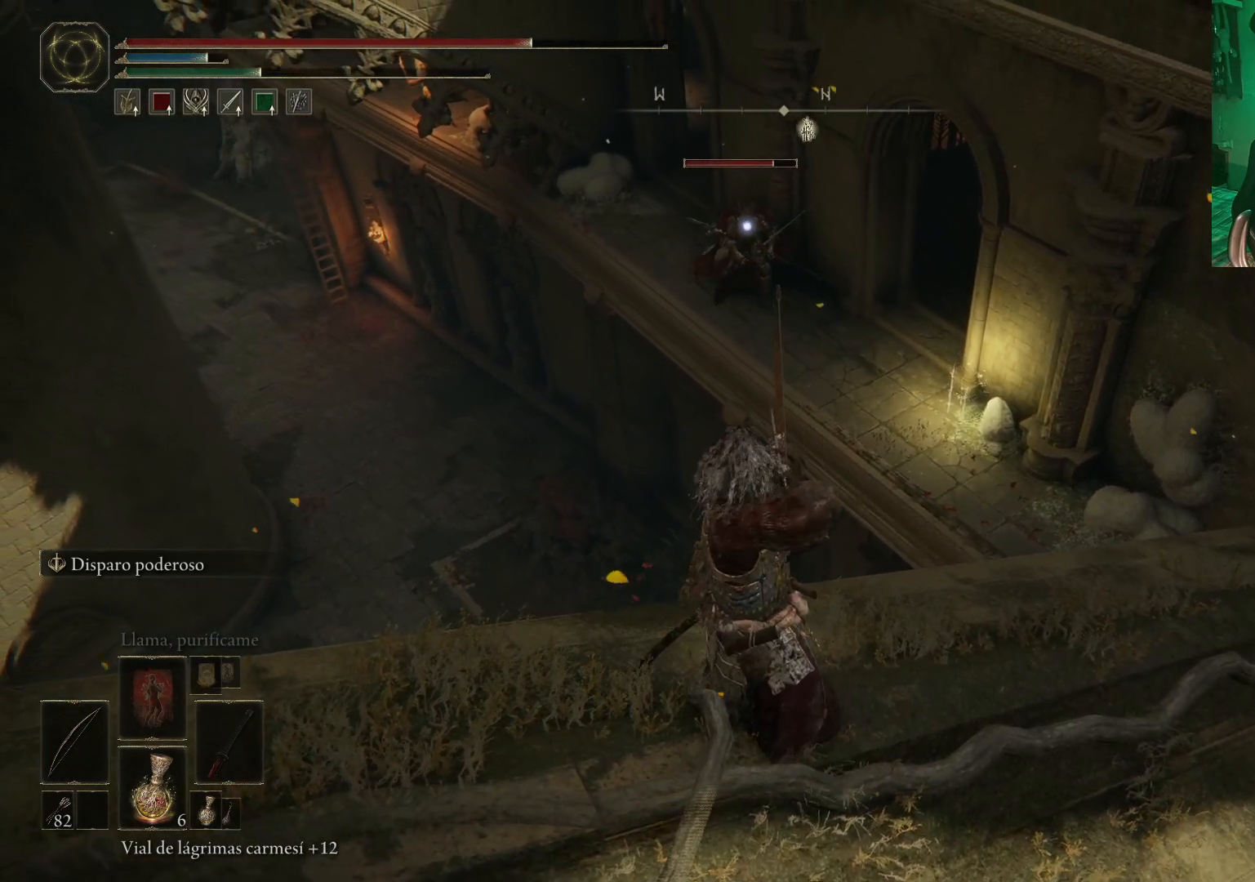
{"buttons": ["R1"], "left_stick": "center", "right_stick": "center", "events": []}
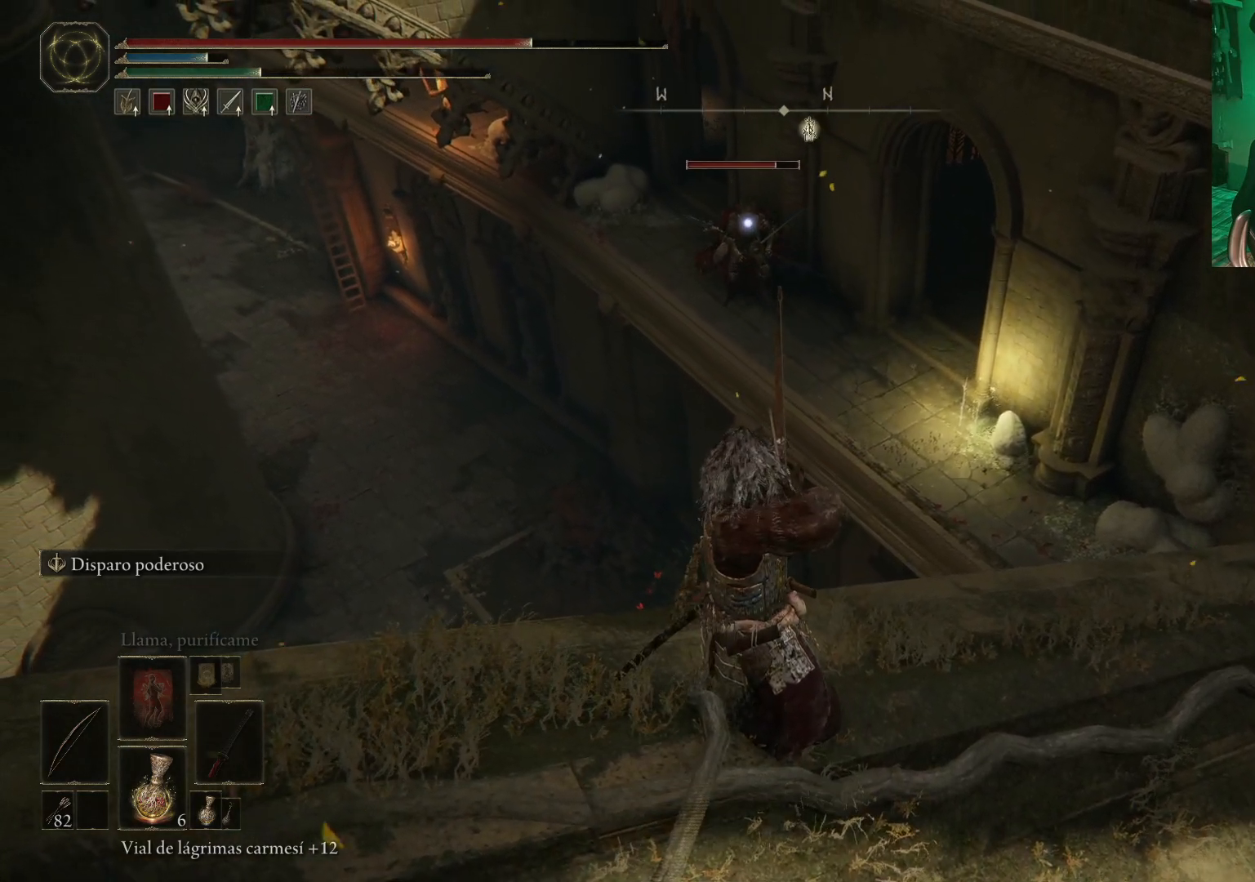
{"buttons": ["R1"], "left_stick": "center", "right_stick": "center", "events": []}
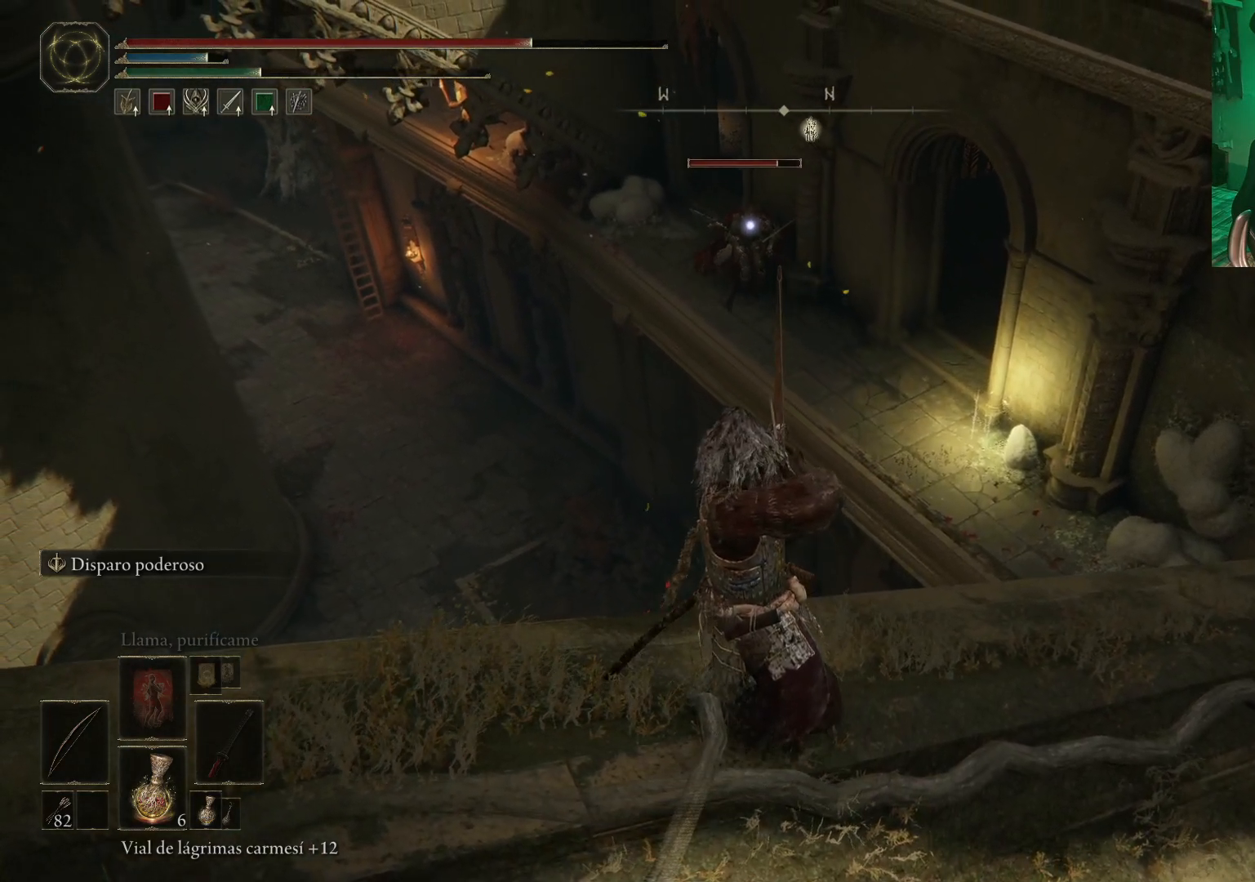
{"buttons": [], "left_stick": "center", "right_stick": "center", "events": [[333, "R1", "up"]]}
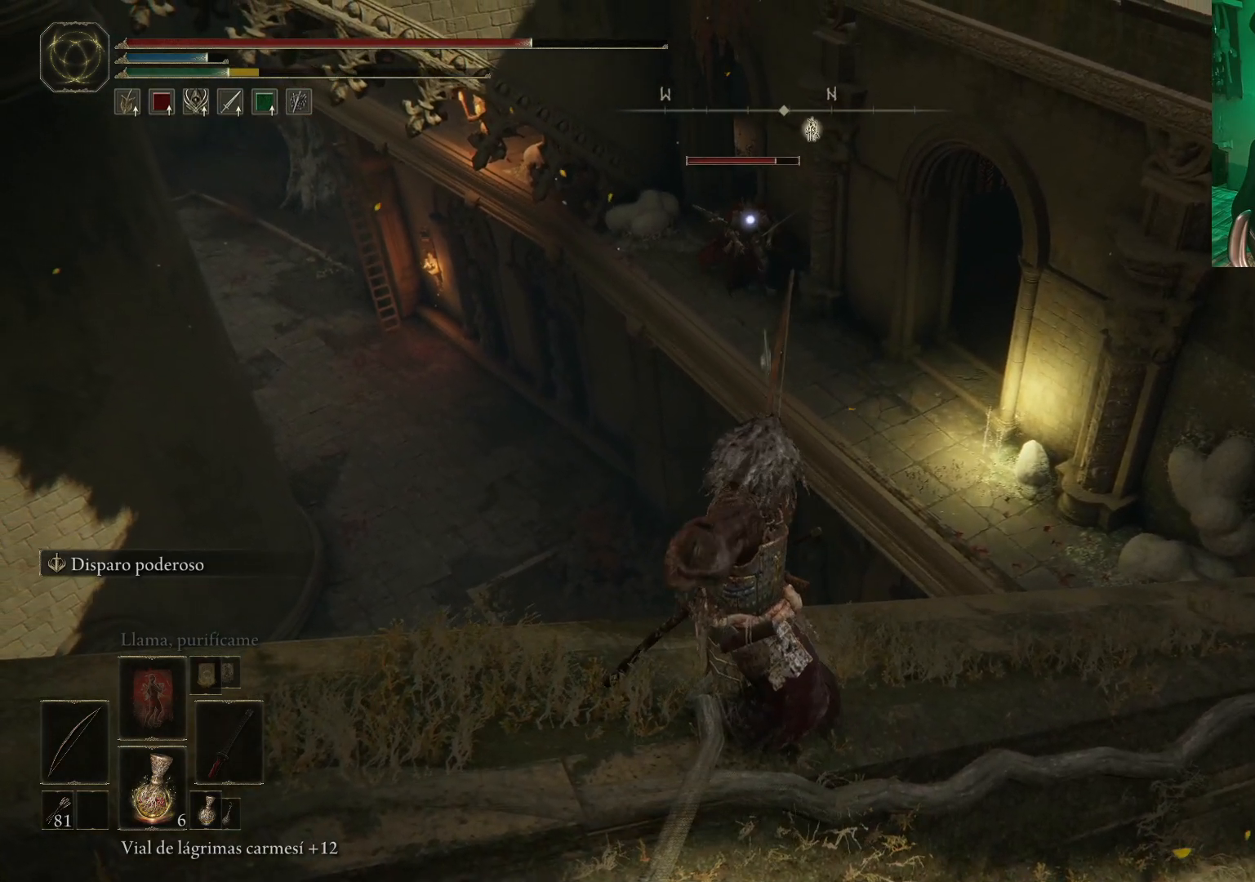
{"buttons": [], "left_stick": "center", "right_stick": "center", "events": []}
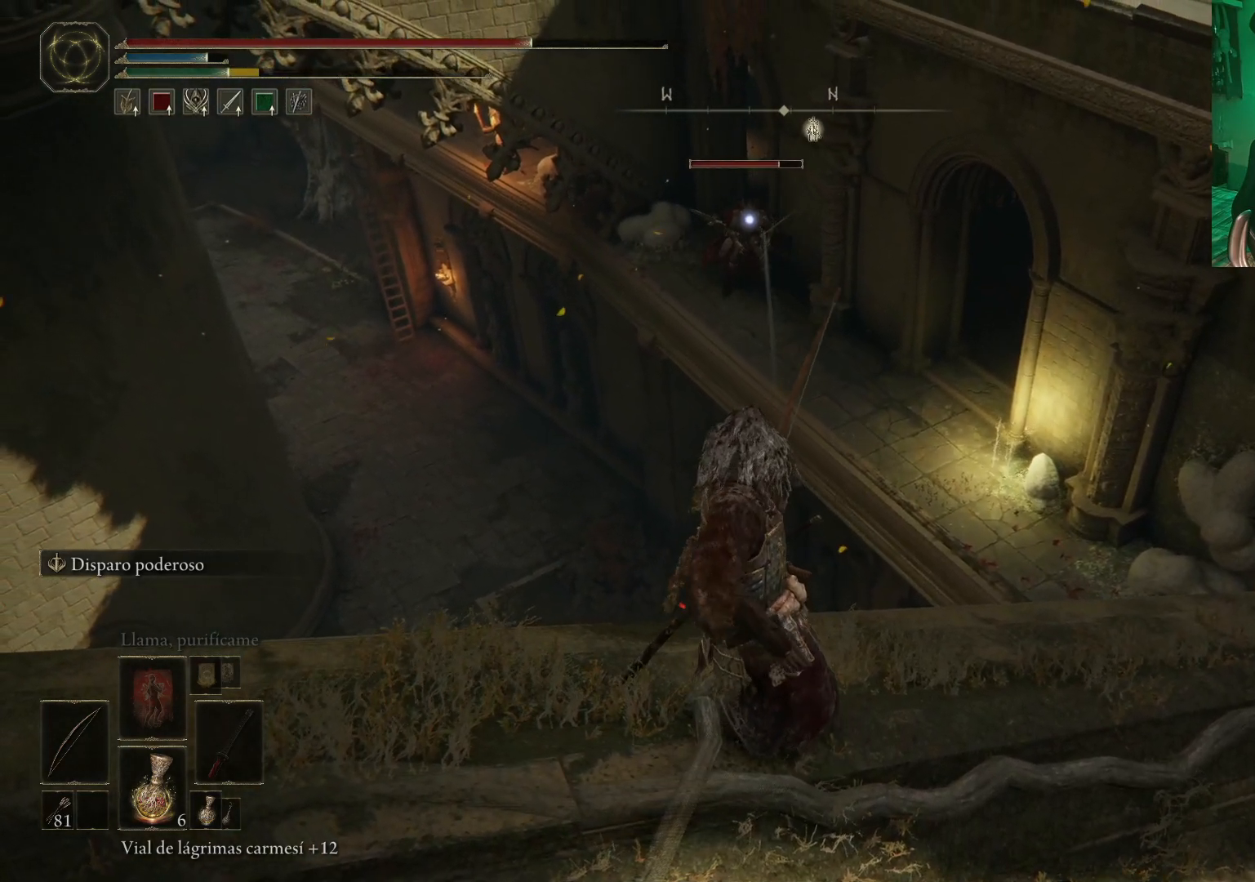
{"buttons": [], "left_stick": "center", "right_stick": "center", "events": []}
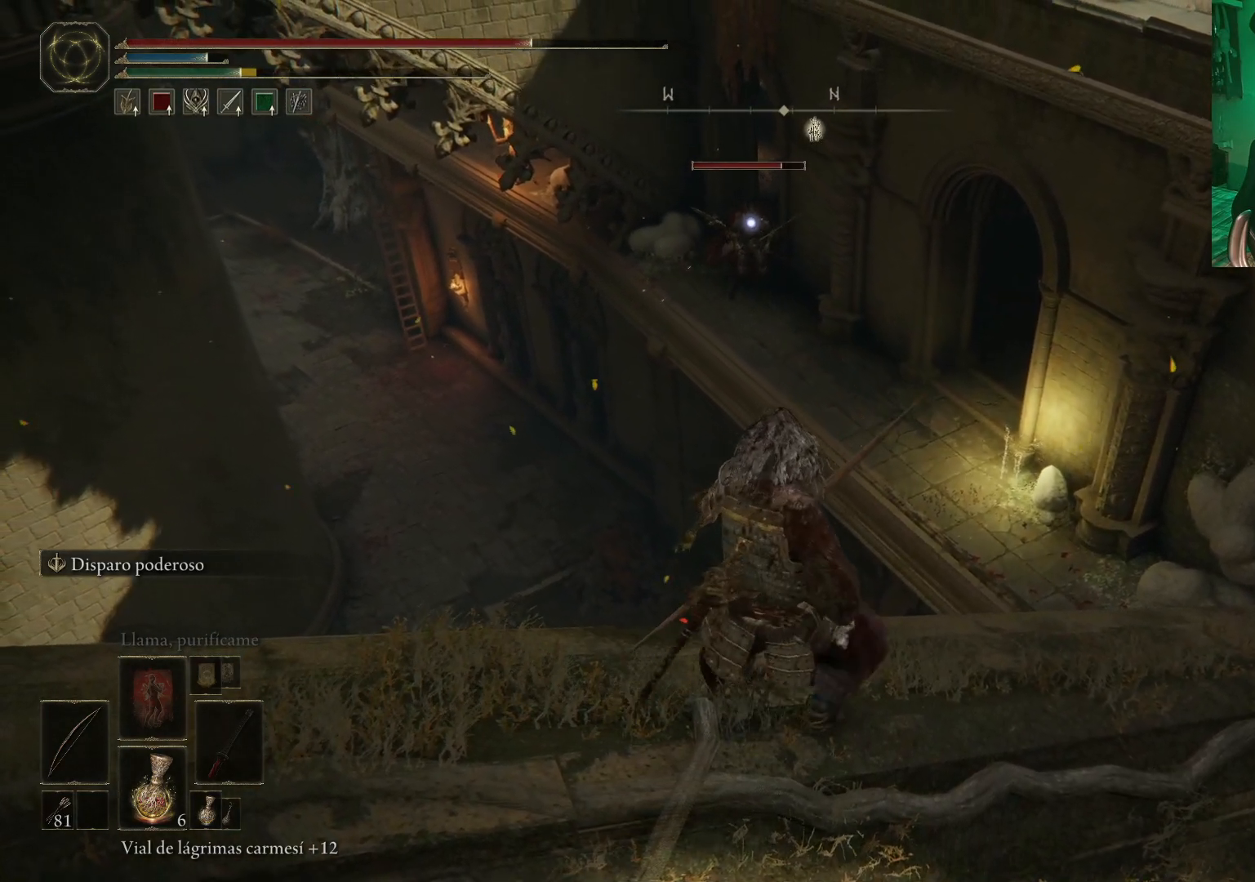
{"buttons": [], "left_stick": "center", "right_stick": "center", "events": [[17, "R1", "down"], [283, "R1", "up"]]}
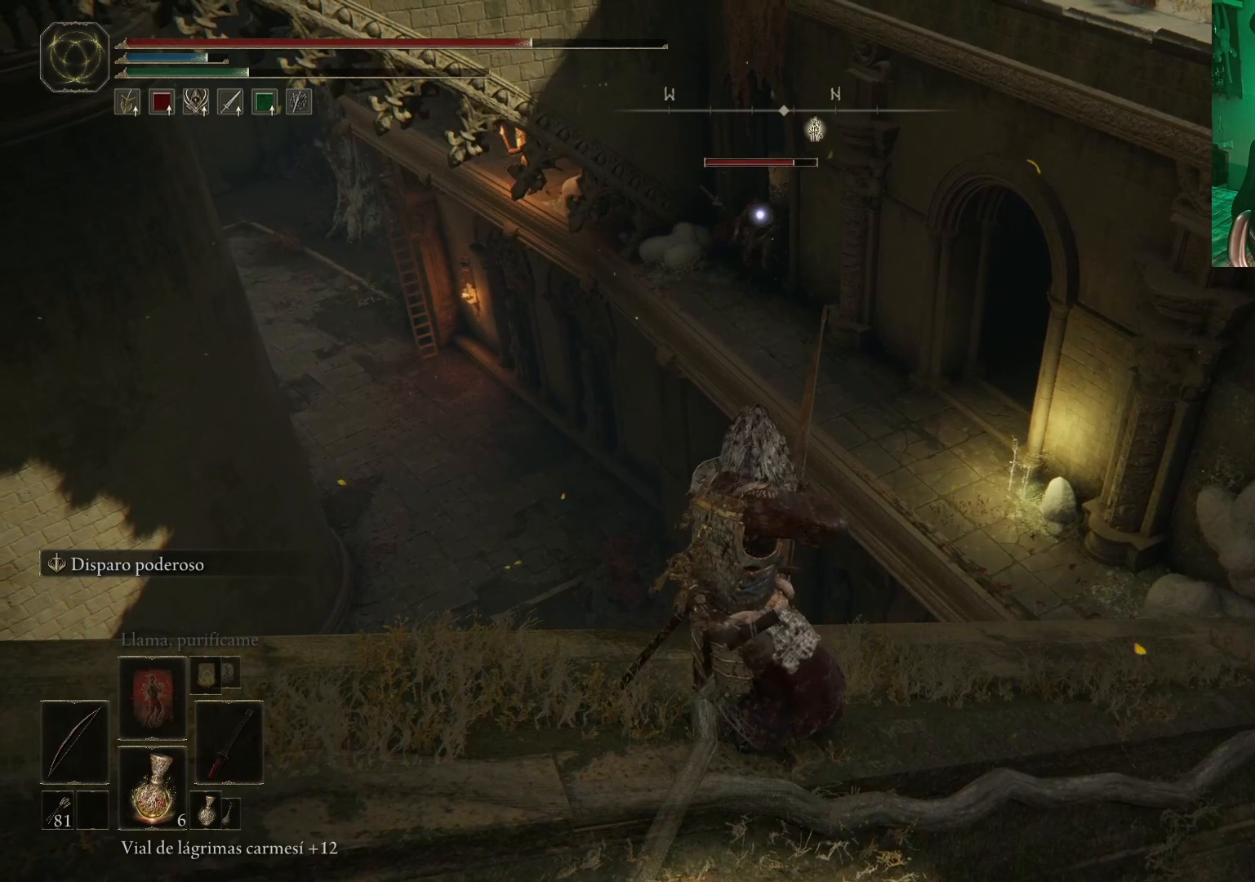
{"buttons": [], "left_stick": "center", "right_stick": "center", "events": []}
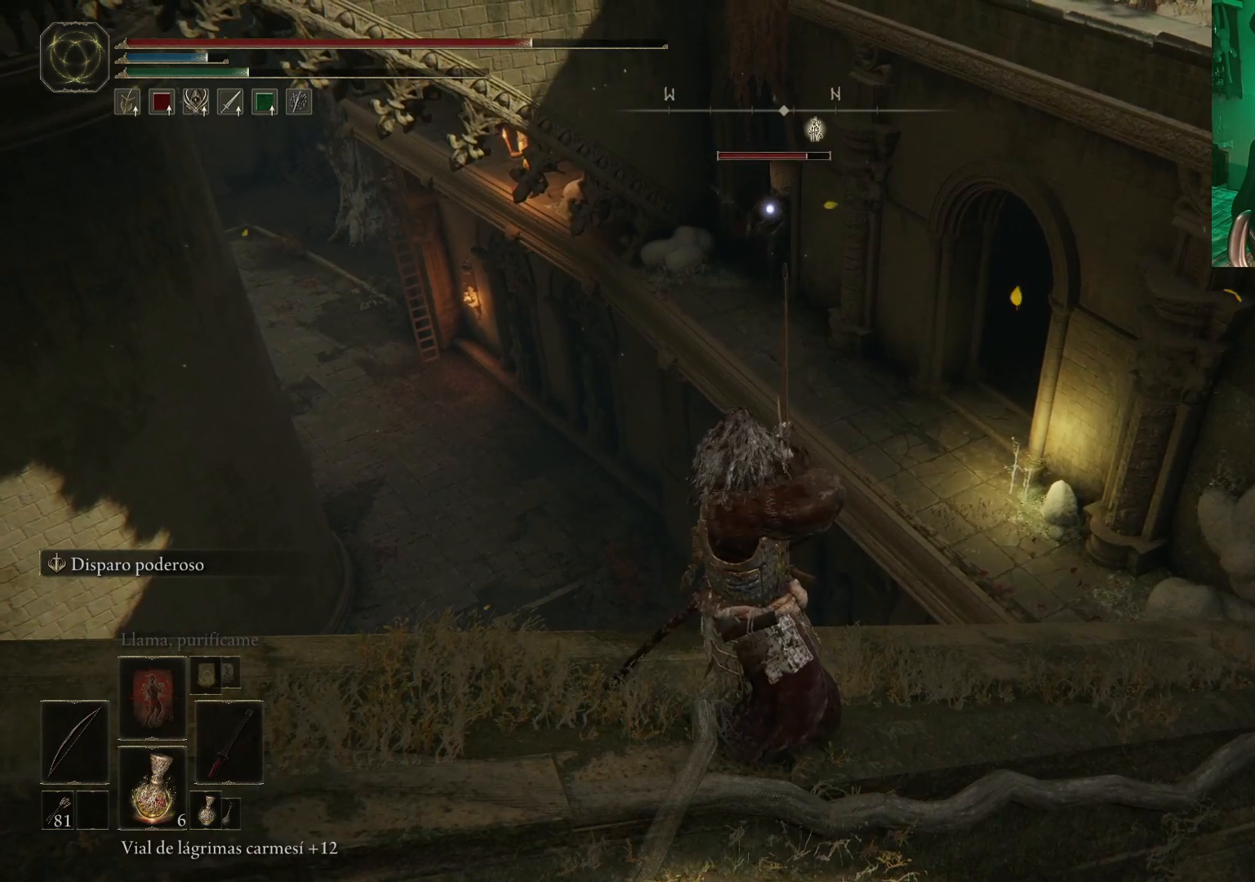
{"buttons": [], "left_stick": "center", "right_stick": "center", "events": []}
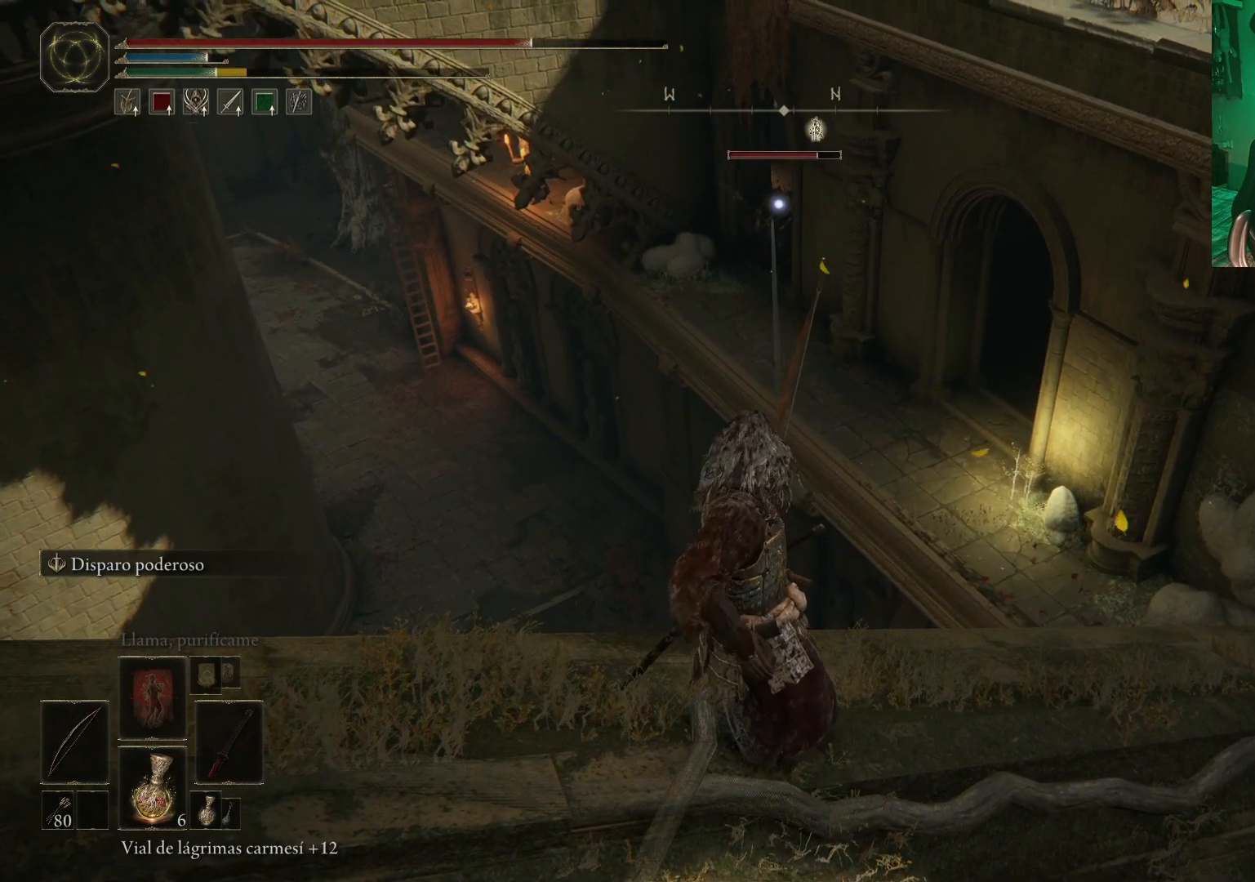
{"buttons": [], "left_stick": "center", "right_stick": "center", "events": []}